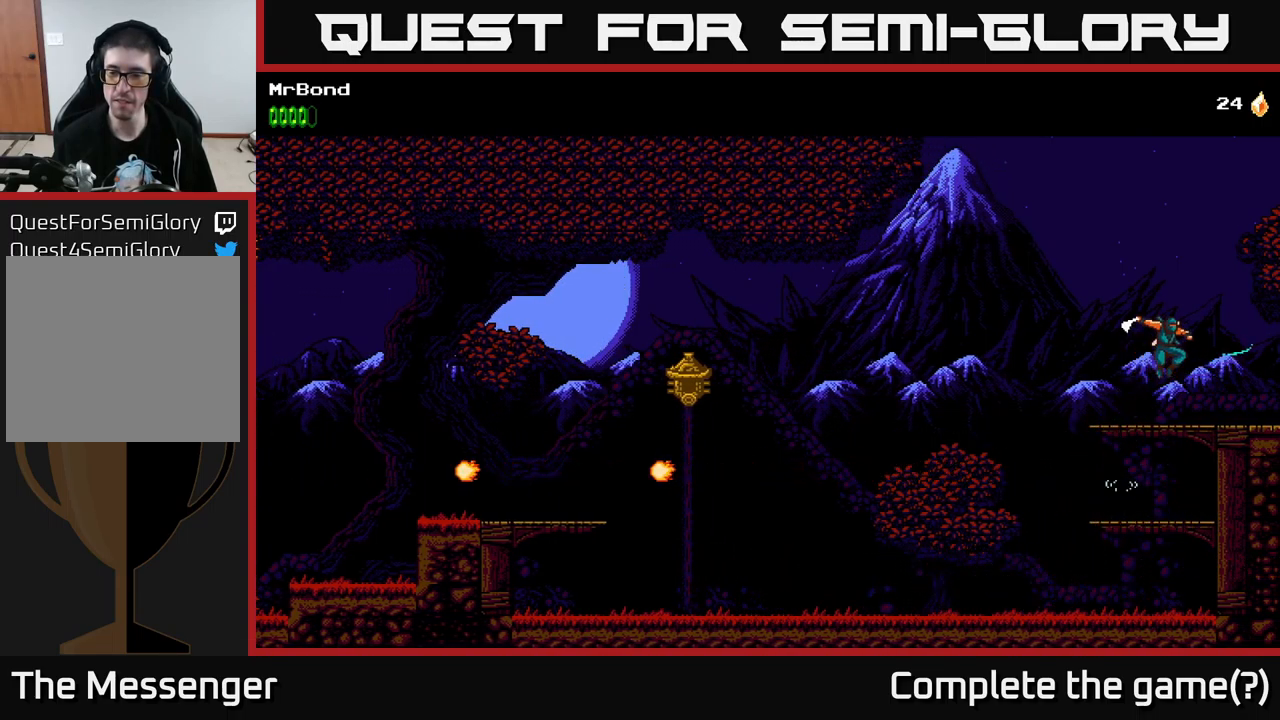
Gameplay with a controller (Xbox layout); each line is a JSON object with the inputs held at the frame after it. "events" lists button and stick changes between this image and that frame as [ms after this image, input, new state], when the widget could be followed in between.
{"buttons": ["DPAD_RIGHT"], "left_stick": "center", "right_stick": "center", "events": [[117, "X", "up"], [150, "A", "up"]]}
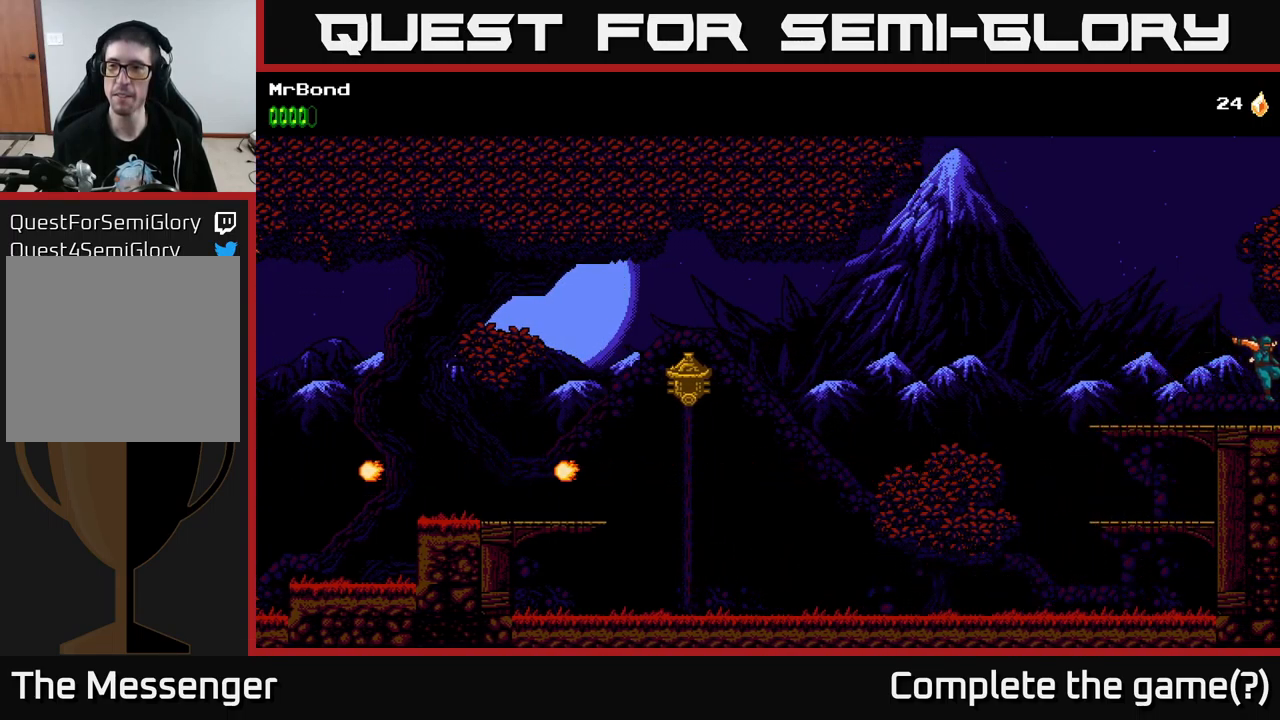
{"buttons": ["DPAD_RIGHT"], "left_stick": "center", "right_stick": "center", "events": []}
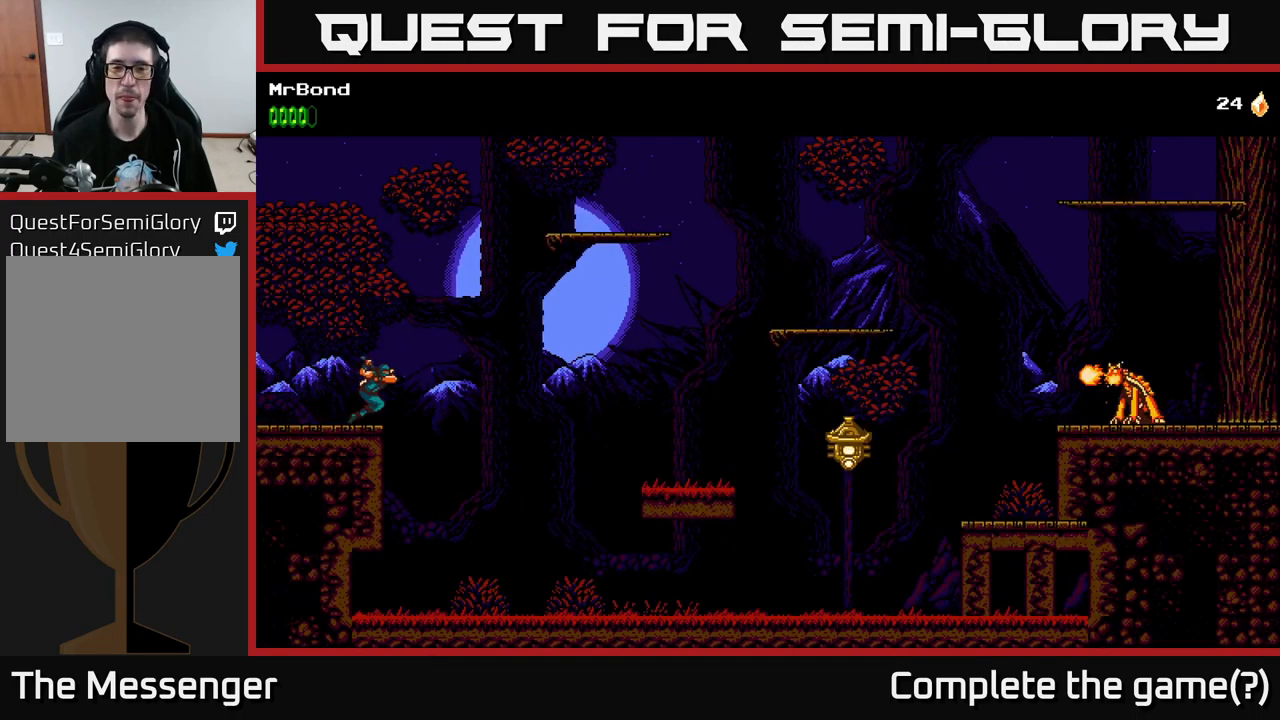
{"buttons": ["A", "DPAD_RIGHT"], "left_stick": "center", "right_stick": "center", "events": [[117, "A", "down"]]}
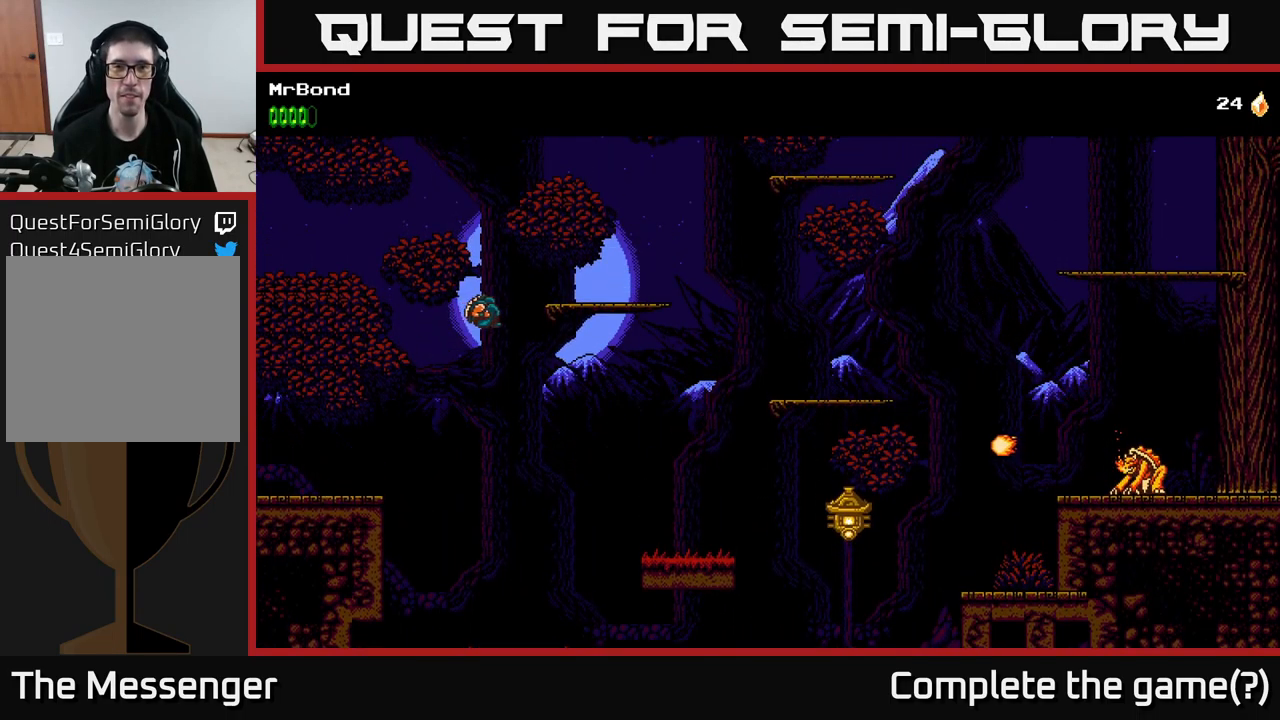
{"buttons": ["A", "DPAD_RIGHT"], "left_stick": "center", "right_stick": "center", "events": [[233, "X", "down"], [500, "X", "up"]]}
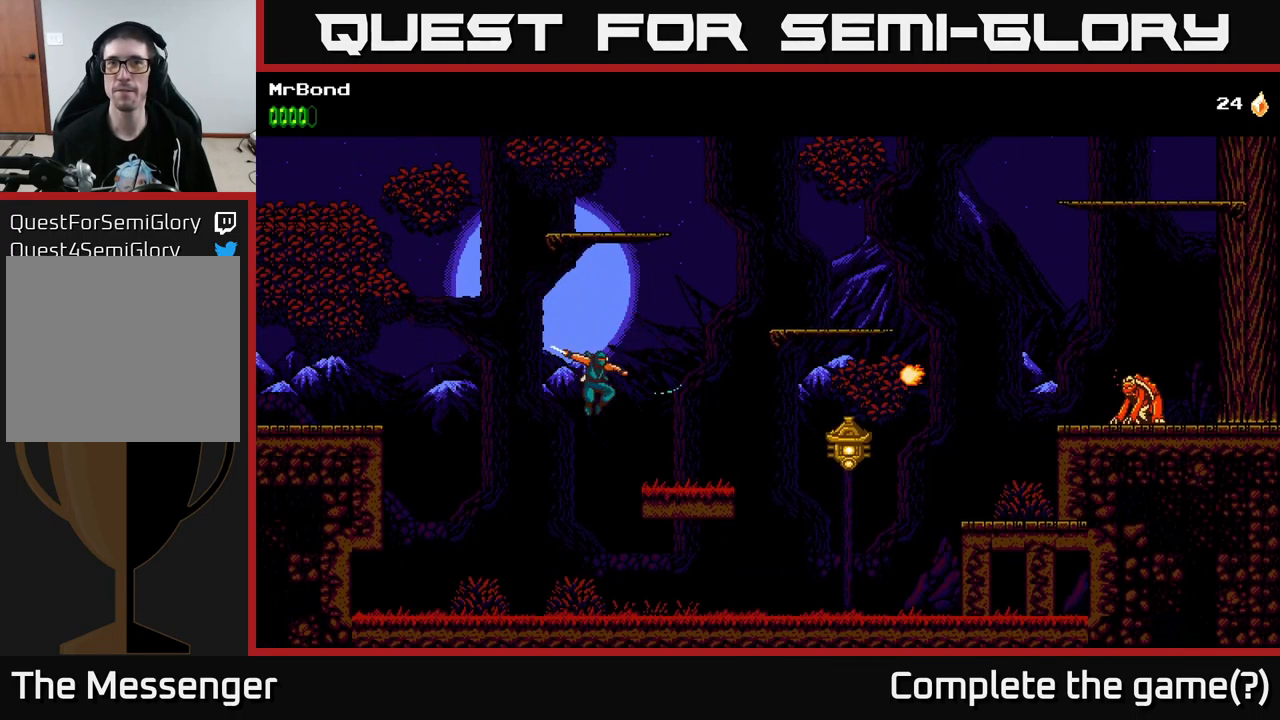
{"buttons": ["DPAD_RIGHT"], "left_stick": "center", "right_stick": "center", "events": [[33, "A", "up"]]}
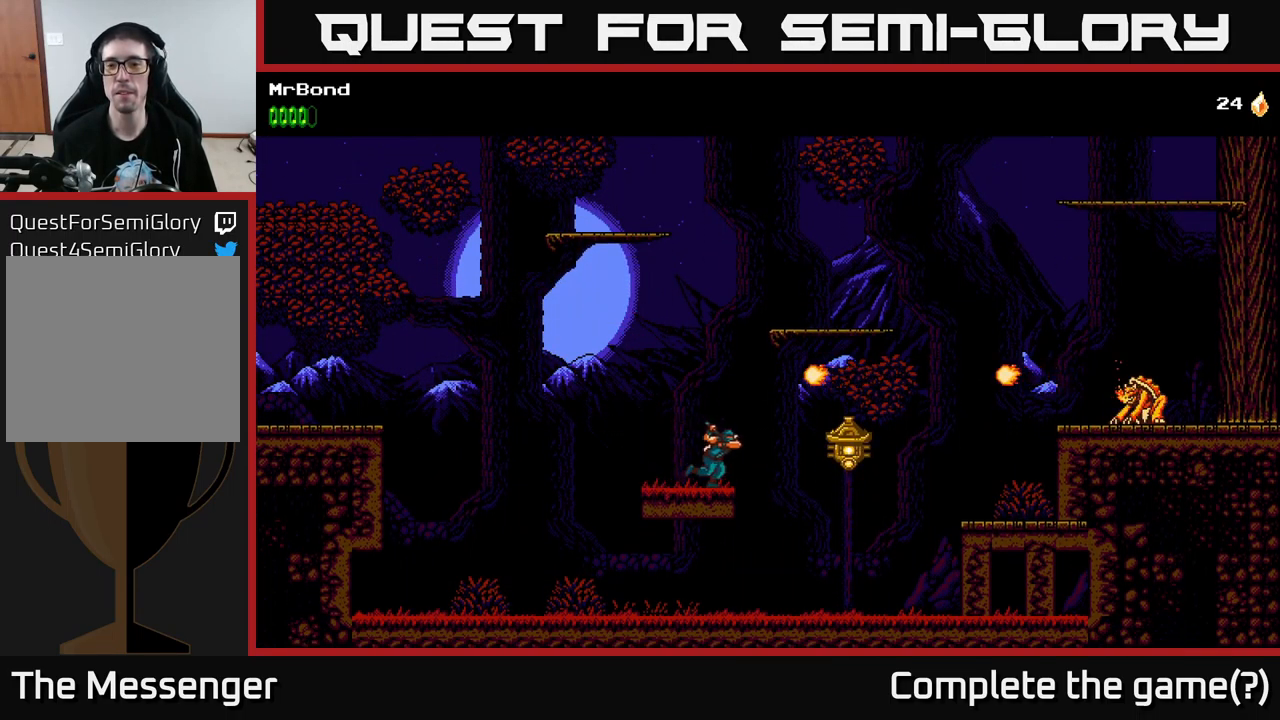
{"buttons": ["DPAD_RIGHT"], "left_stick": "center", "right_stick": "center", "events": [[217, "A", "down"], [234, "X", "down"], [434, "X", "up"], [500, "A", "up"]]}
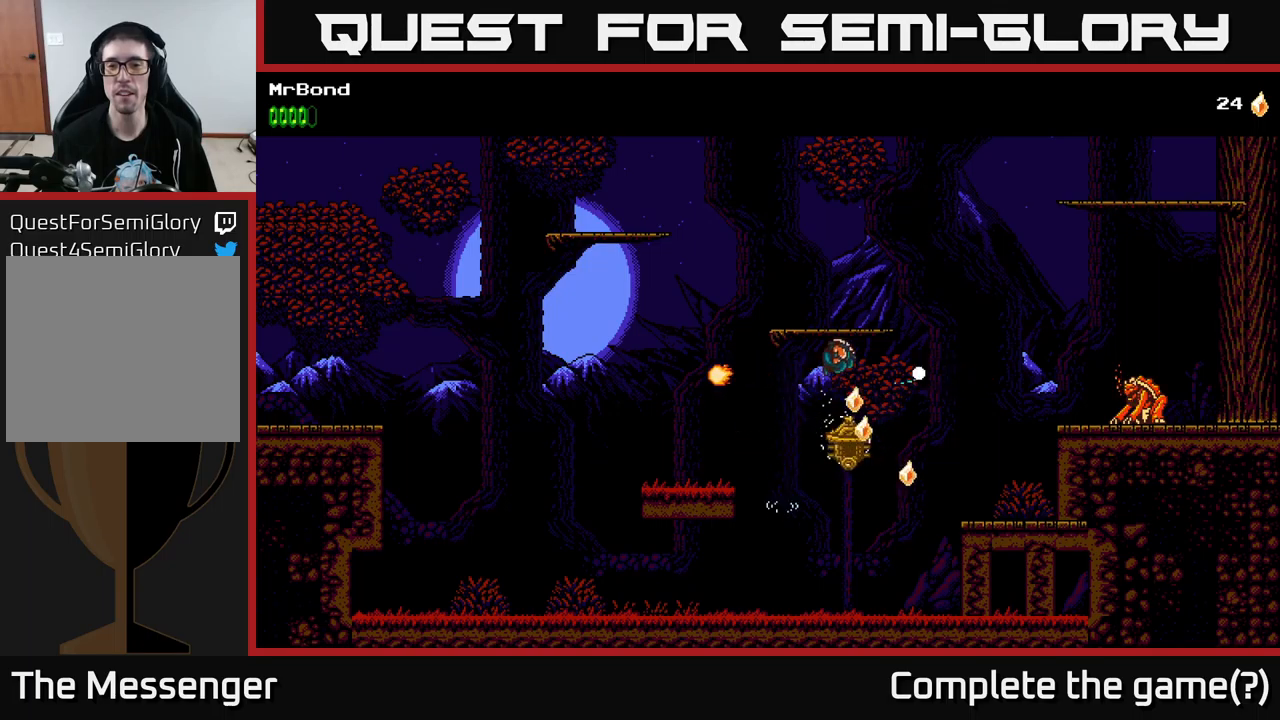
{"buttons": ["DPAD_RIGHT"], "left_stick": "center", "right_stick": "center", "events": [[84, "X", "down"], [134, "DPAD_RIGHT", "up"], [167, "X", "up"], [284, "DPAD_RIGHT", "down"]]}
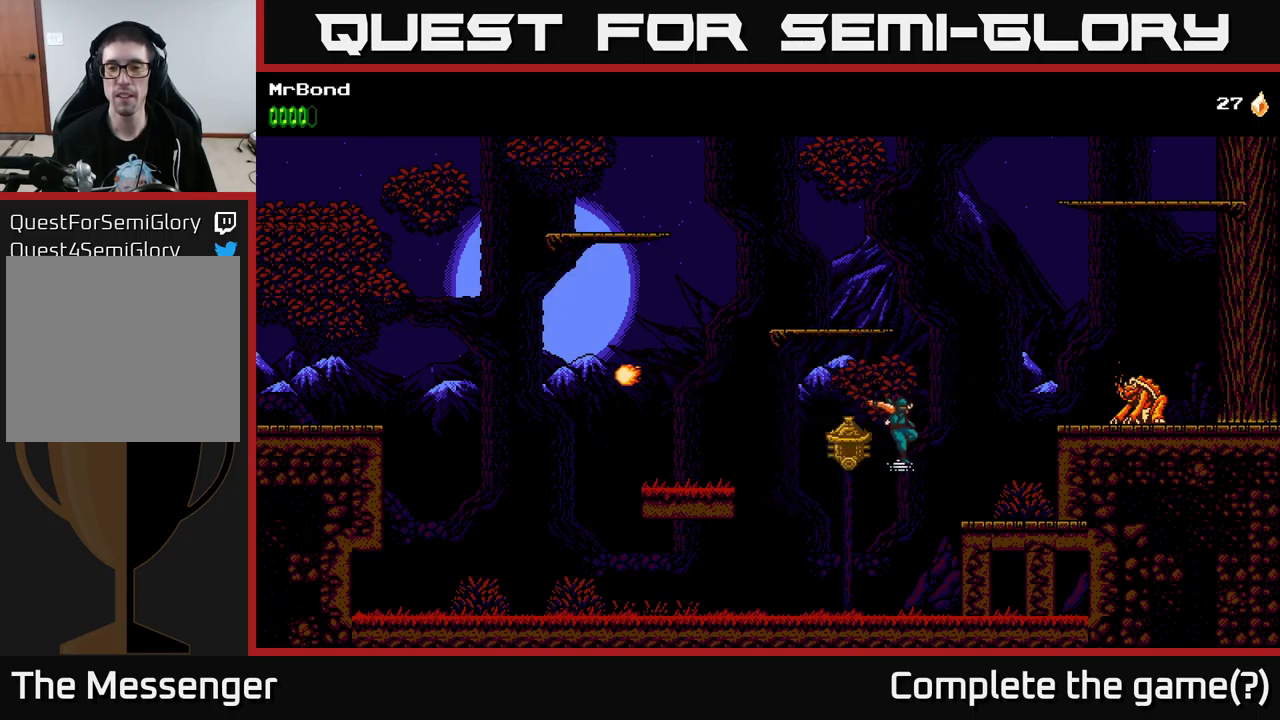
{"buttons": ["A", "DPAD_RIGHT"], "left_stick": "center", "right_stick": "center", "events": [[34, "A", "down"]]}
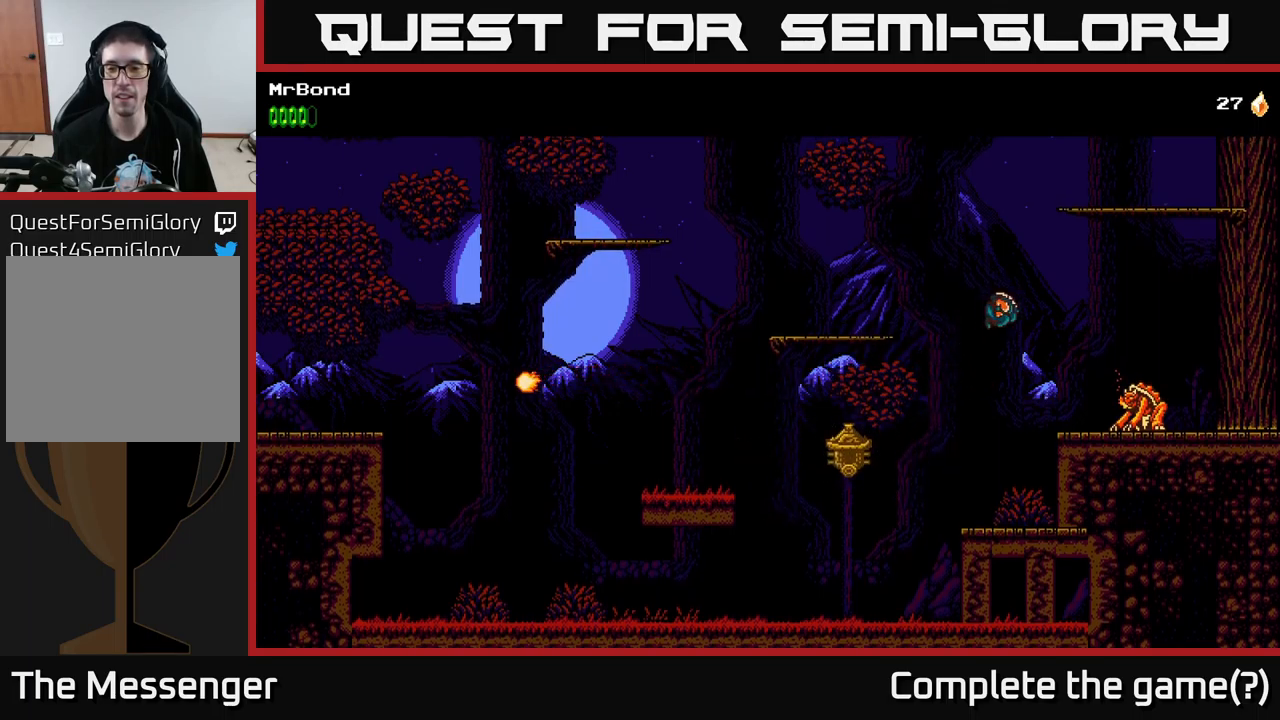
{"buttons": ["DPAD_DOWN", "DPAD_LEFT"], "left_stick": "center", "right_stick": "center", "events": [[134, "A", "up"], [234, "X", "down"], [417, "DPAD_DOWN", "down"], [417, "X", "up"], [434, "DPAD_RIGHT", "up"], [484, "DPAD_LEFT", "down"]]}
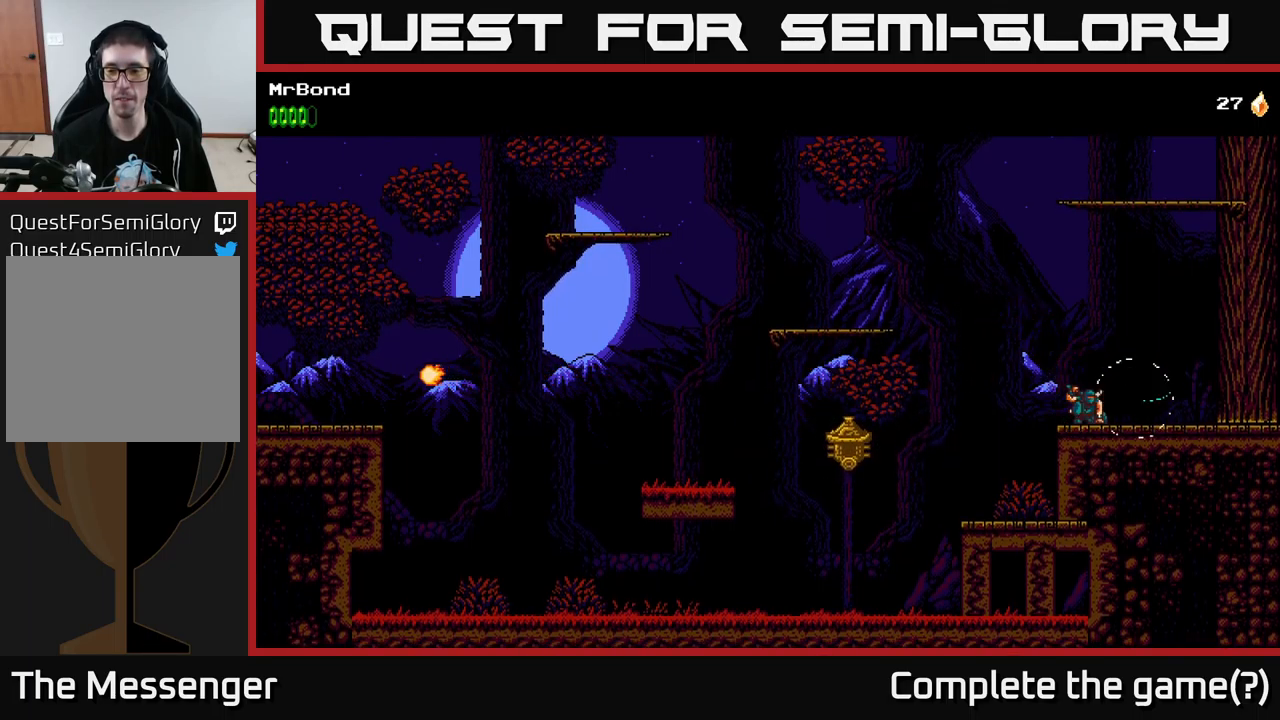
{"buttons": ["A", "DPAD_LEFT"], "left_stick": "center", "right_stick": "center", "events": [[17, "DPAD_DOWN", "up"], [50, "A", "down"]]}
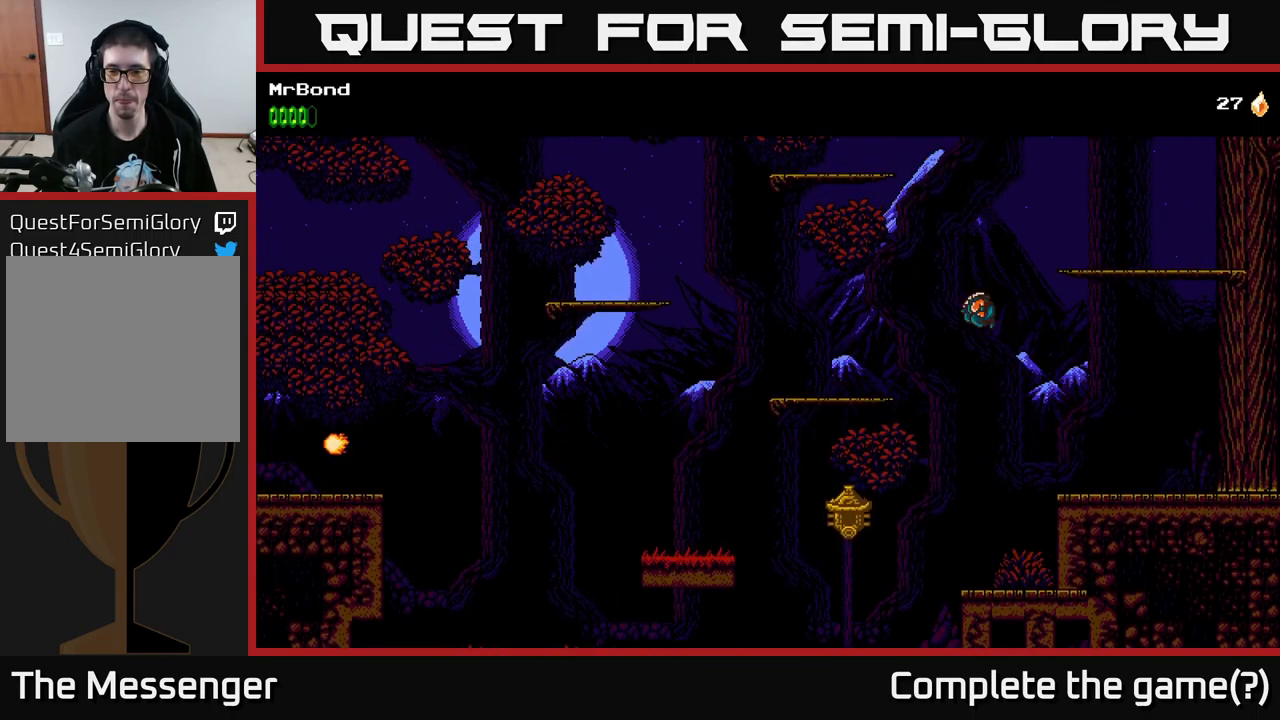
{"buttons": ["DPAD_LEFT"], "left_stick": "center", "right_stick": "center", "events": [[350, "A", "up"]]}
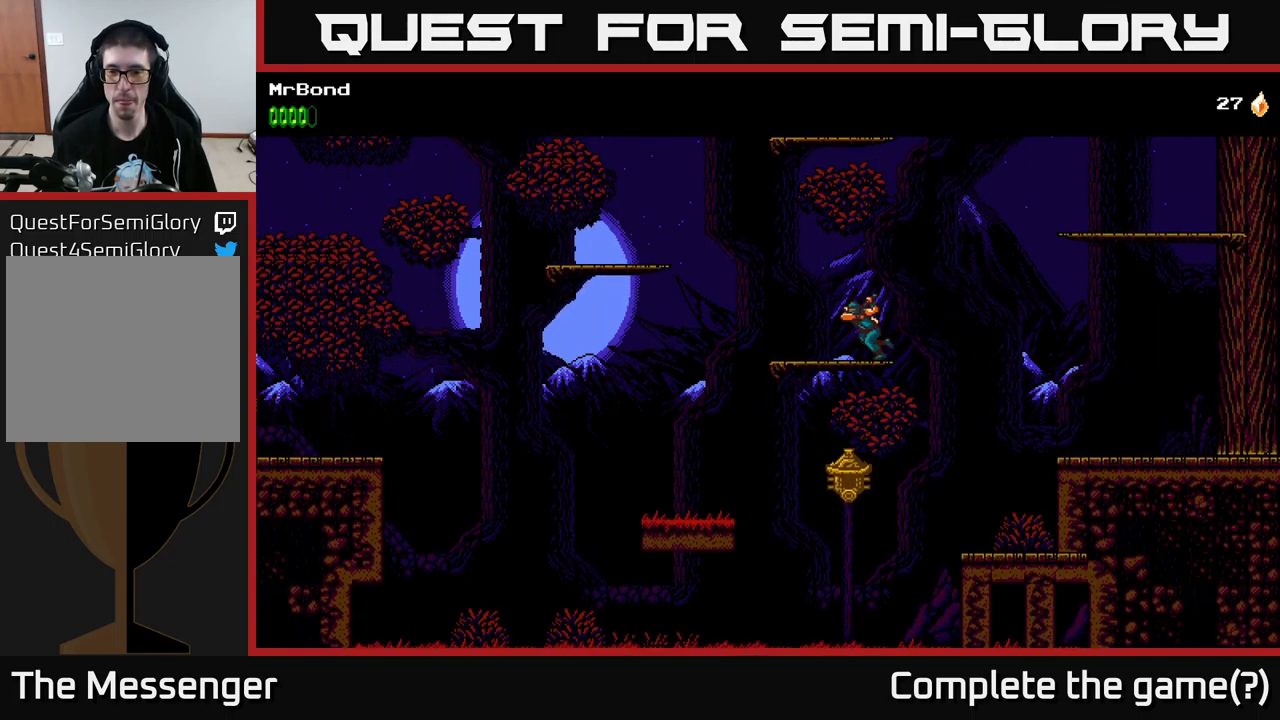
{"buttons": ["A", "DPAD_RIGHT"], "left_stick": "center", "right_stick": "center", "events": [[34, "DPAD_LEFT", "up"], [50, "DPAD_RIGHT", "down"], [184, "A", "down"]]}
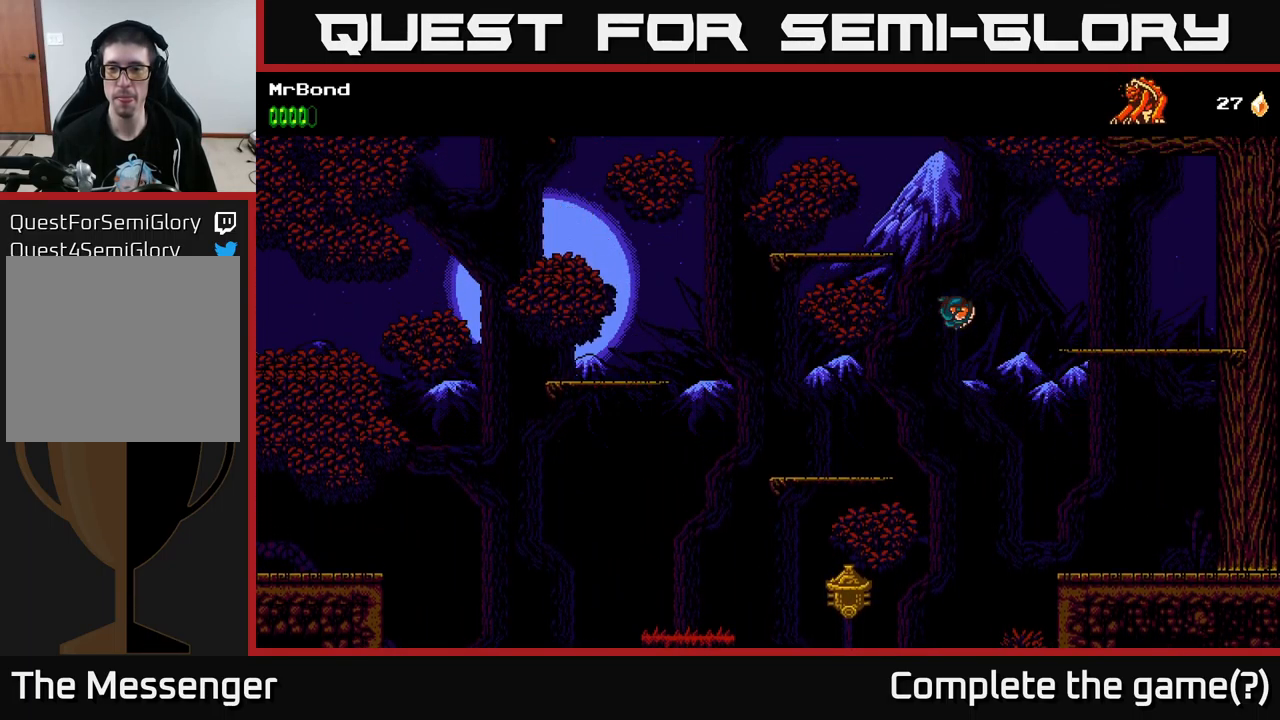
{"buttons": ["DPAD_RIGHT"], "left_stick": "center", "right_stick": "center", "events": [[467, "A", "up"]]}
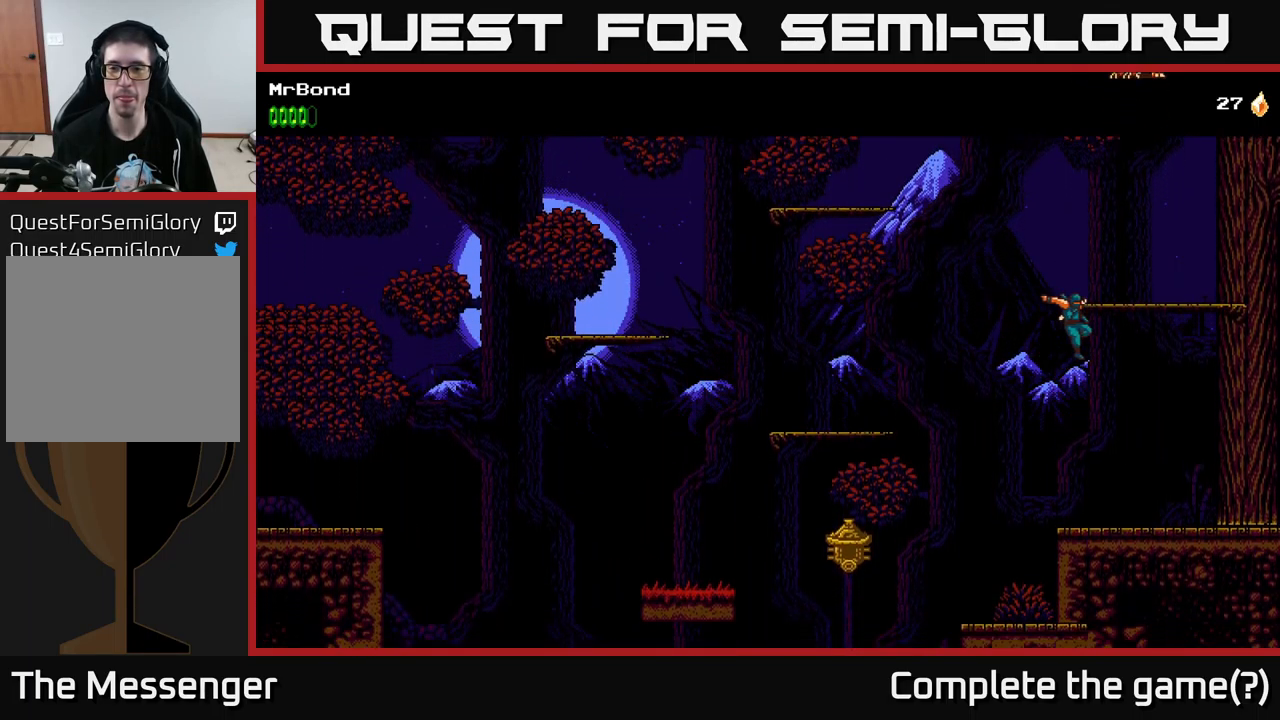
{"buttons": [], "left_stick": "center", "right_stick": "center", "events": [[34, "DPAD_RIGHT", "up"], [50, "DPAD_LEFT", "down"], [134, "A", "down"], [300, "DPAD_LEFT", "up"], [350, "A", "up"], [350, "DPAD_RIGHT", "down"], [450, "DPAD_RIGHT", "up"]]}
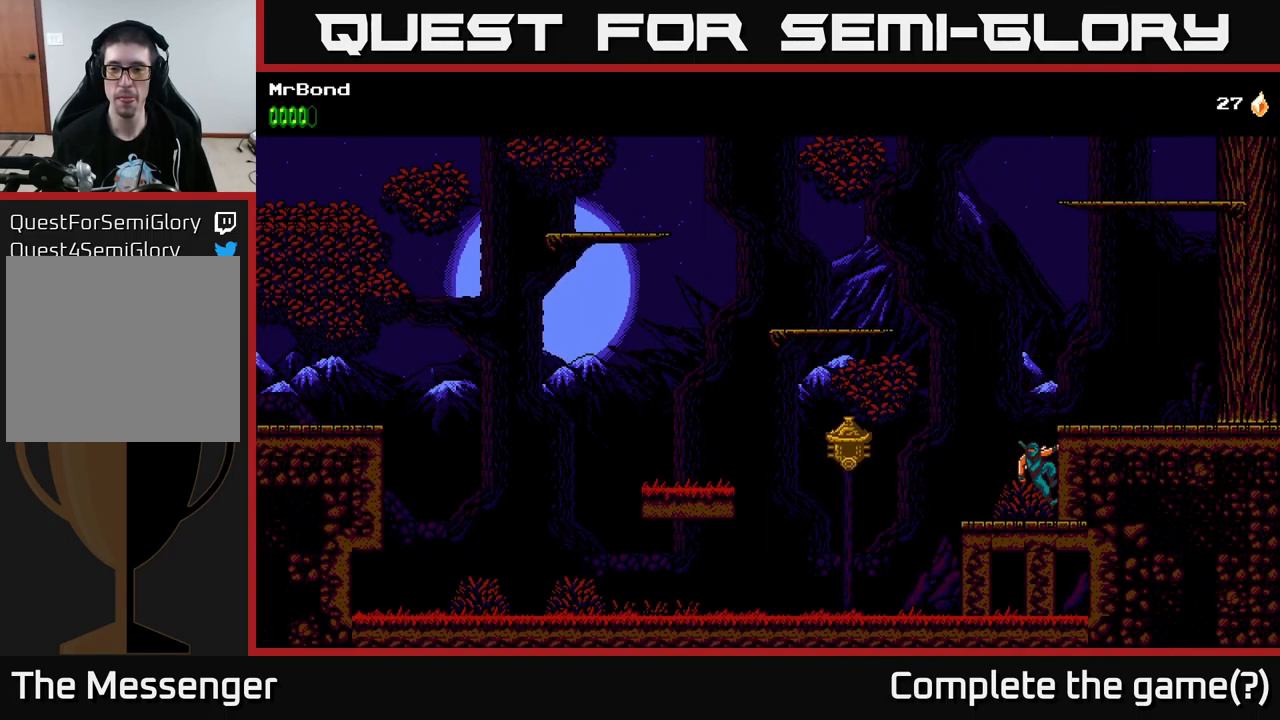
{"buttons": ["A", "DPAD_RIGHT"], "left_stick": "center", "right_stick": "center", "events": [[17, "DPAD_LEFT", "down"], [67, "A", "down"], [317, "DPAD_LEFT", "up"], [334, "DPAD_RIGHT", "down"]]}
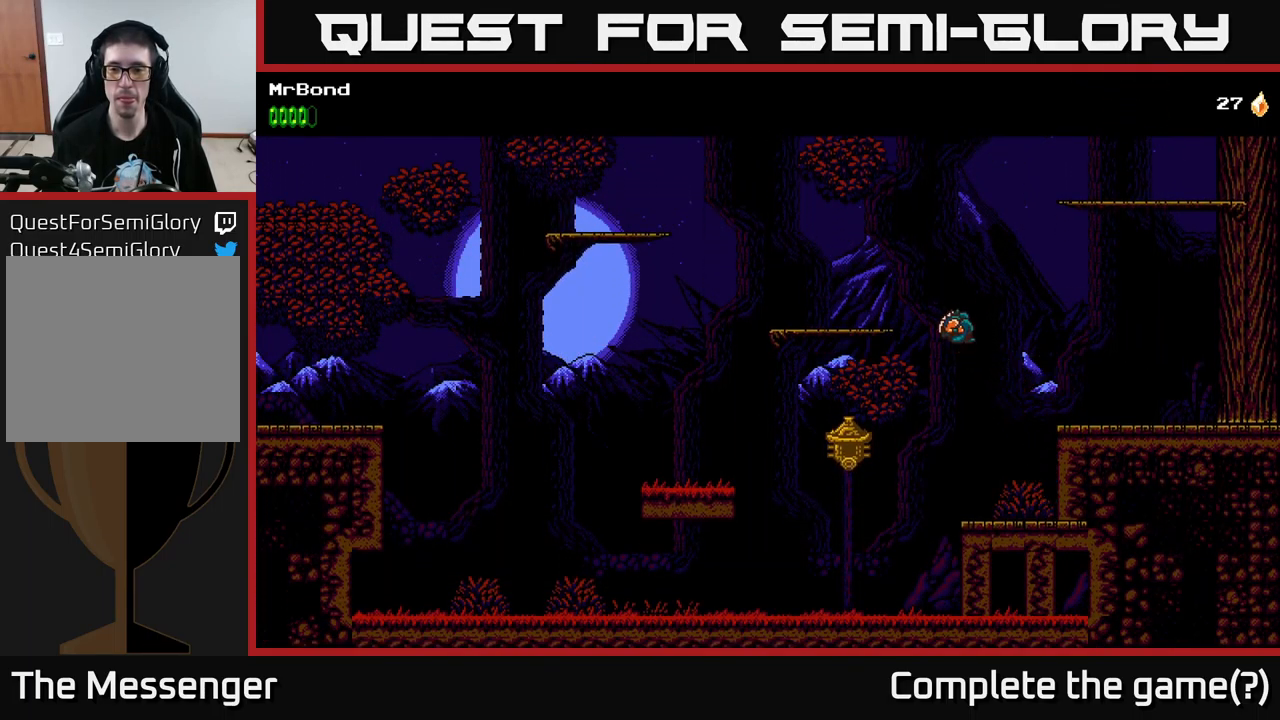
{"buttons": ["DPAD_RIGHT"], "left_stick": "center", "right_stick": "center", "events": [[483, "A", "up"]]}
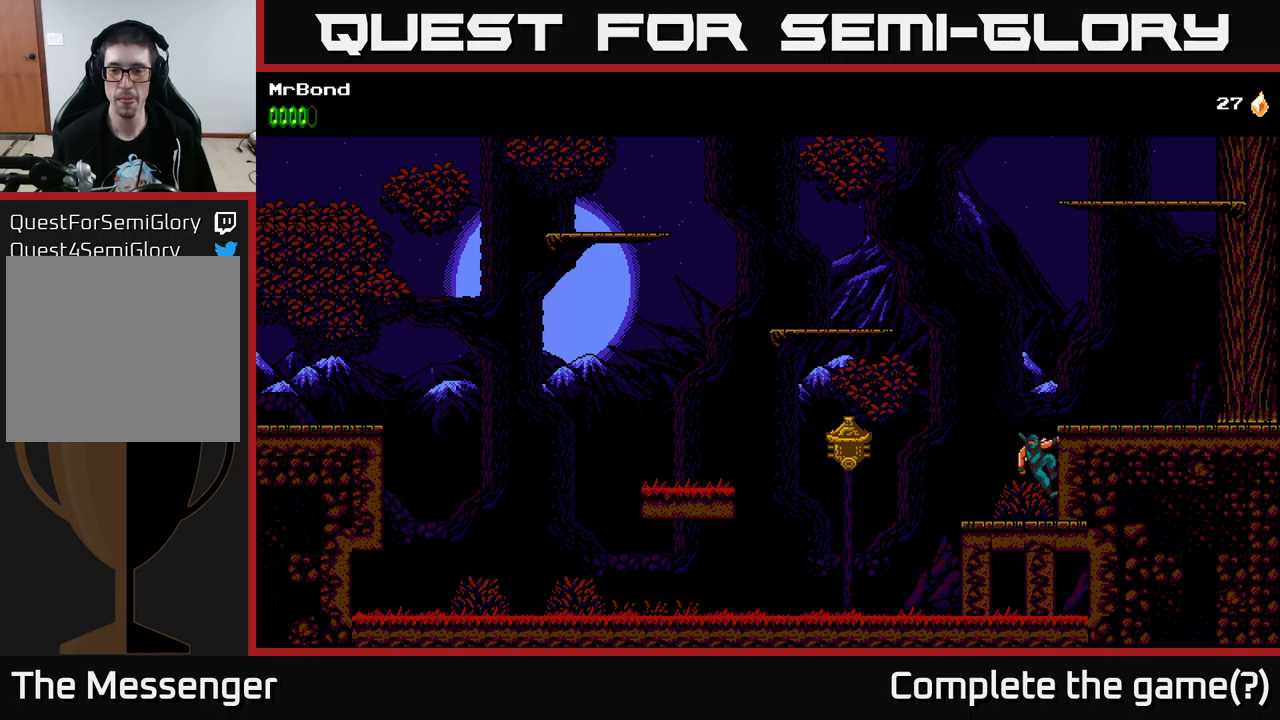
{"buttons": ["DPAD_RIGHT"], "left_stick": "center", "right_stick": "center", "events": [[100, "DPAD_RIGHT", "up"], [184, "A", "down"], [384, "DPAD_RIGHT", "down"], [467, "A", "up"]]}
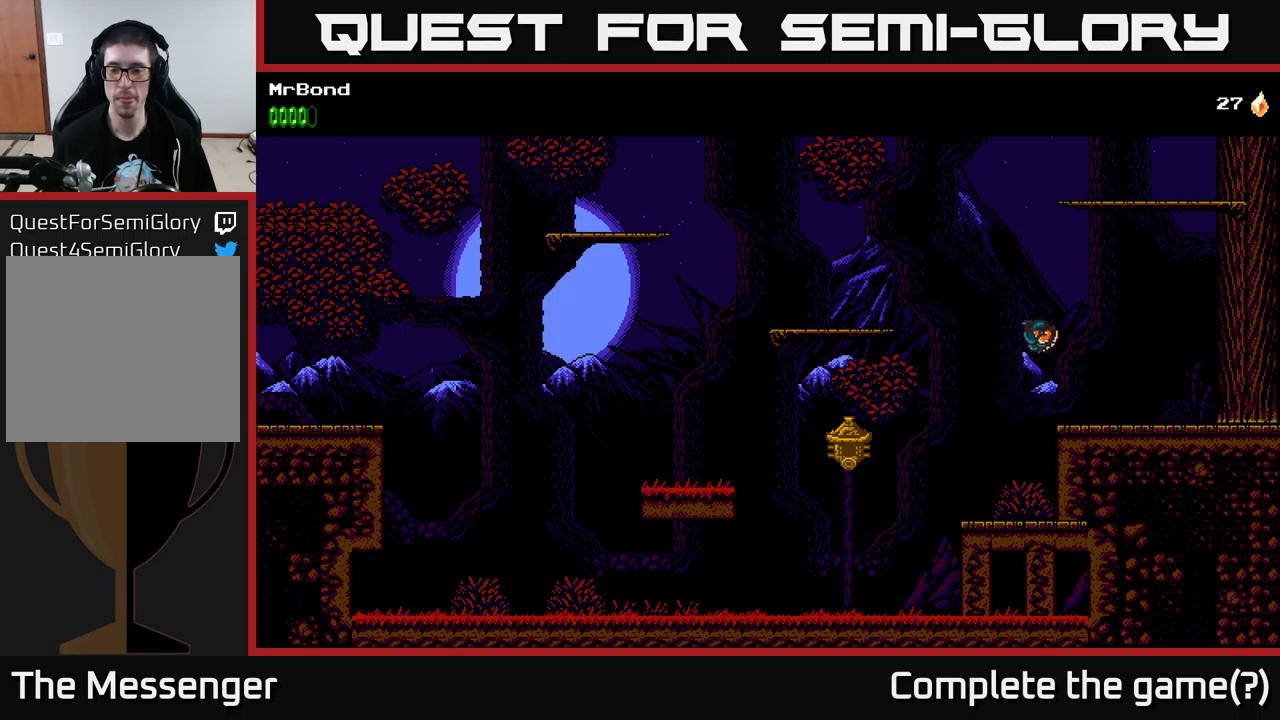
{"buttons": ["DPAD_LEFT"], "left_stick": "center", "right_stick": "center", "events": [[250, "DPAD_RIGHT", "up"], [417, "DPAD_LEFT", "down"]]}
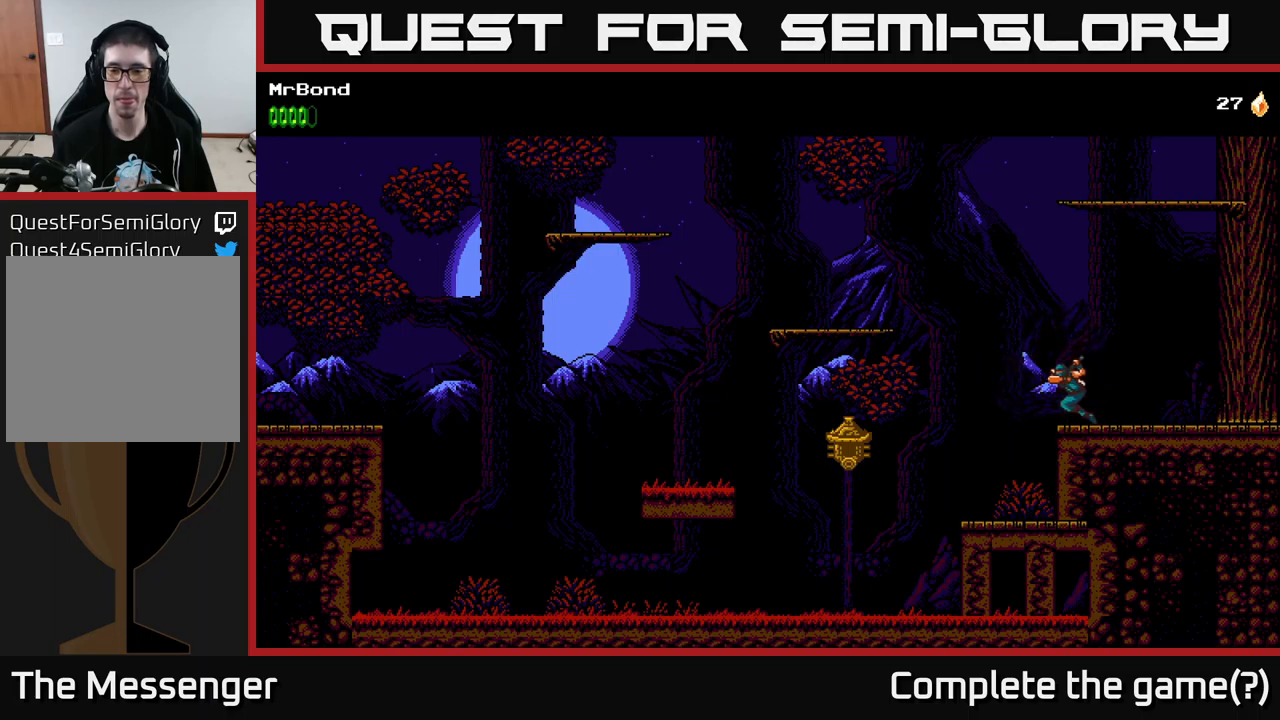
{"buttons": ["A", "DPAD_LEFT"], "left_stick": "center", "right_stick": "center", "events": [[100, "A", "down"]]}
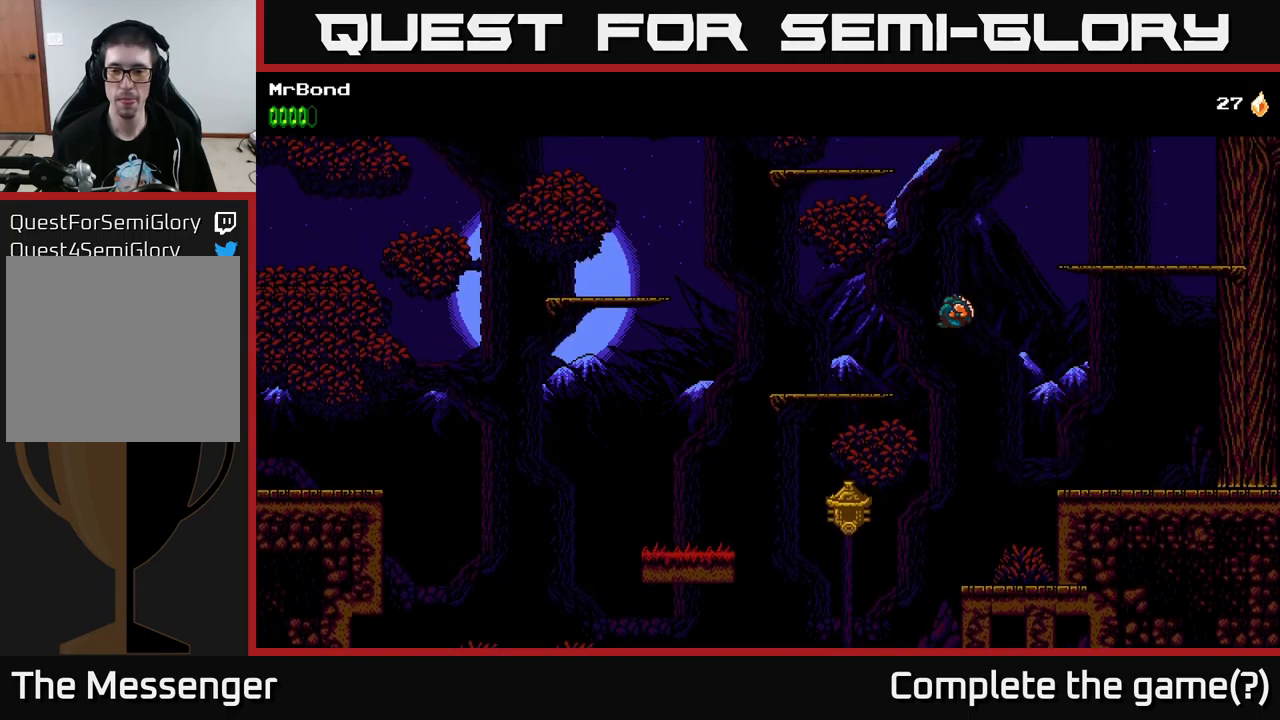
{"buttons": ["DPAD_LEFT"], "left_stick": "center", "right_stick": "center", "events": [[134, "A", "up"]]}
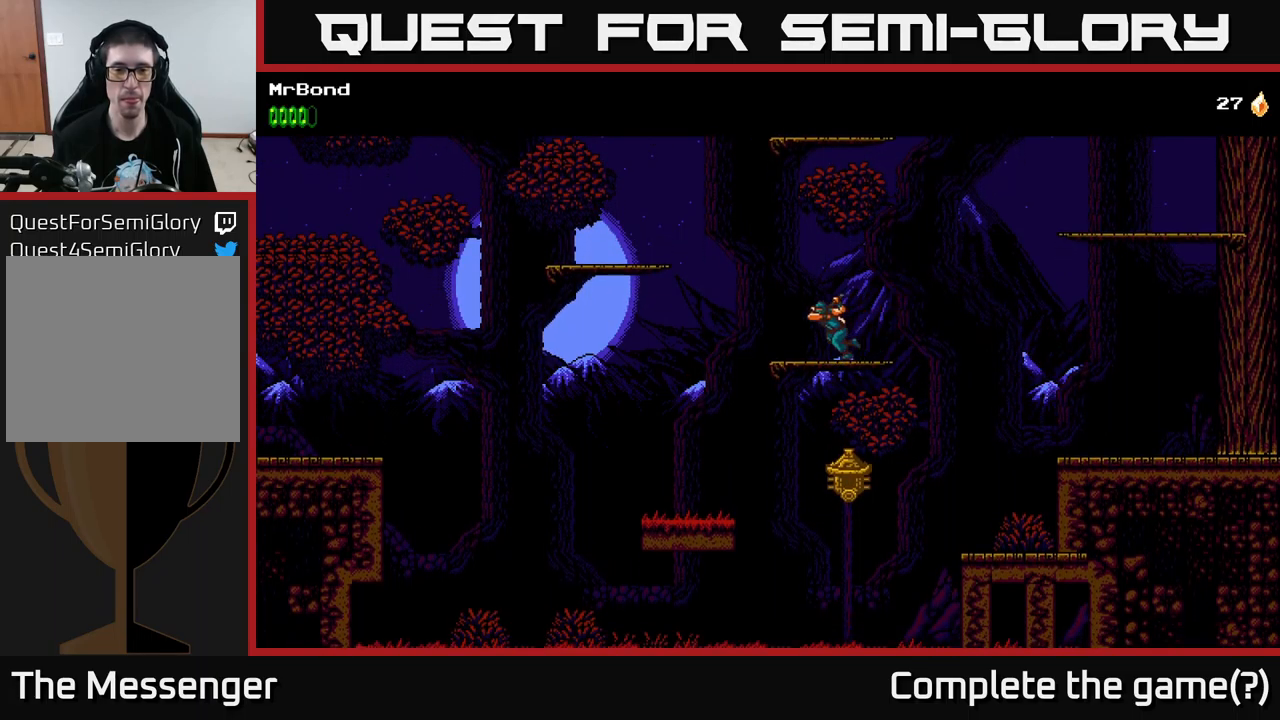
{"buttons": ["DPAD_LEFT"], "left_stick": "center", "right_stick": "center", "events": [[217, "A", "down"], [484, "A", "up"]]}
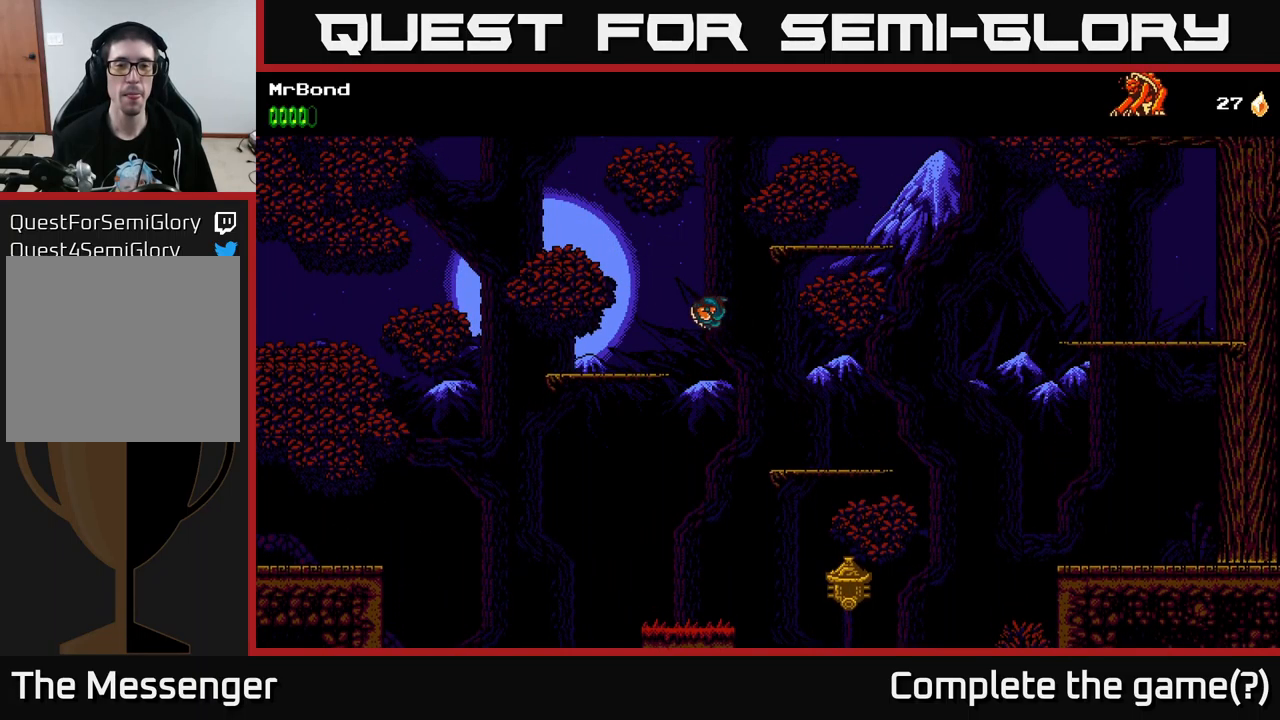
{"buttons": ["A", "DPAD_RIGHT"], "left_stick": "center", "right_stick": "center", "events": [[350, "DPAD_LEFT", "up"], [417, "DPAD_RIGHT", "down"], [467, "A", "down"]]}
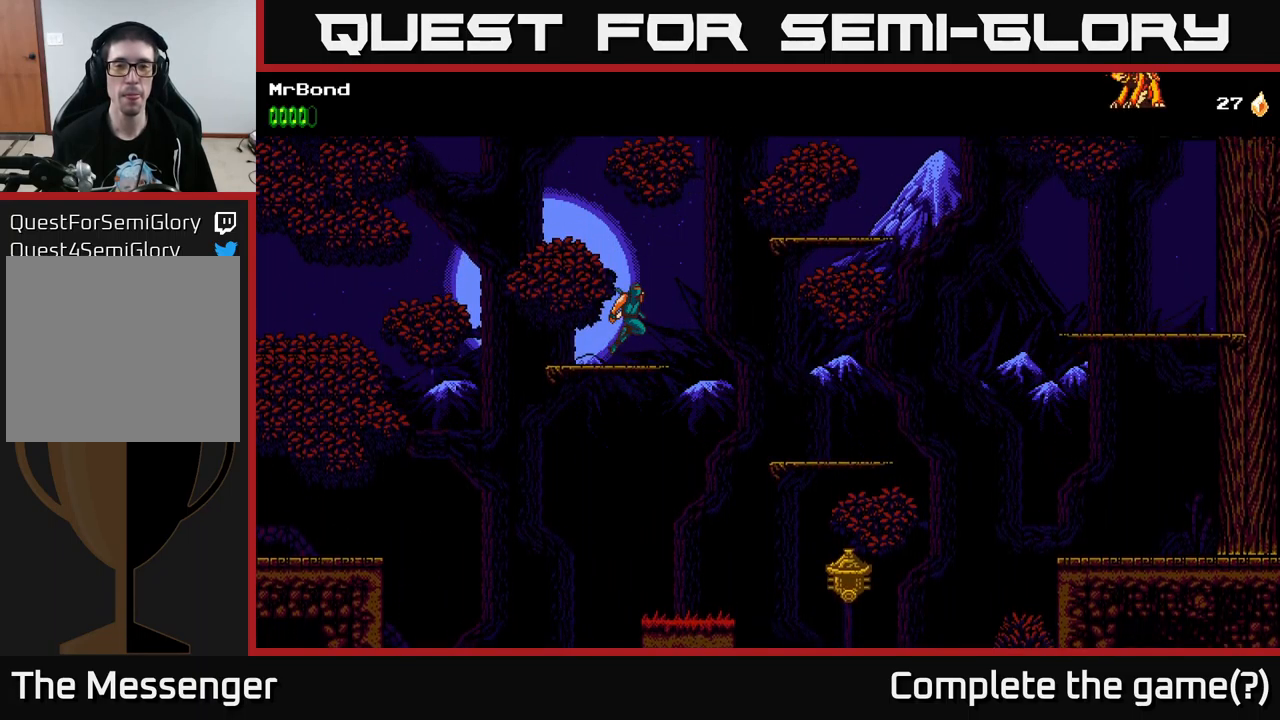
{"buttons": ["A", "DPAD_RIGHT"], "left_stick": "center", "right_stick": "center", "events": []}
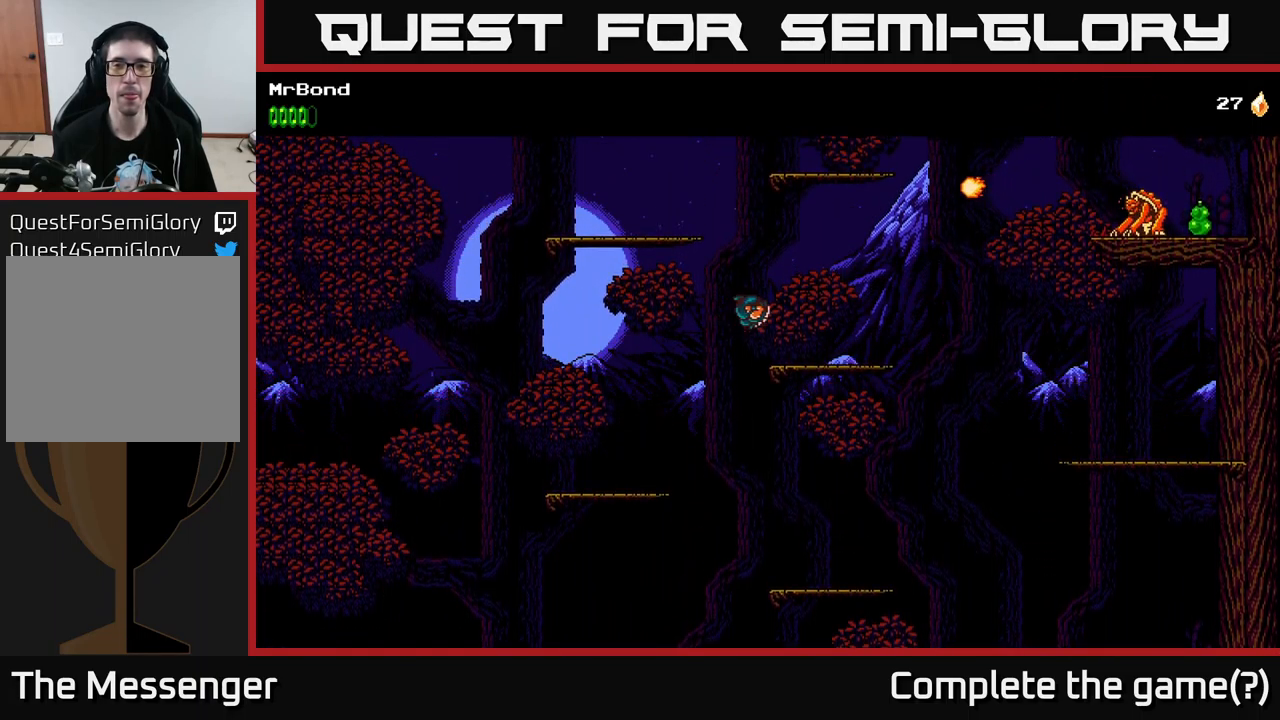
{"buttons": ["A", "DPAD_RIGHT"], "left_stick": "center", "right_stick": "center", "events": [[67, "A", "up"], [484, "A", "down"]]}
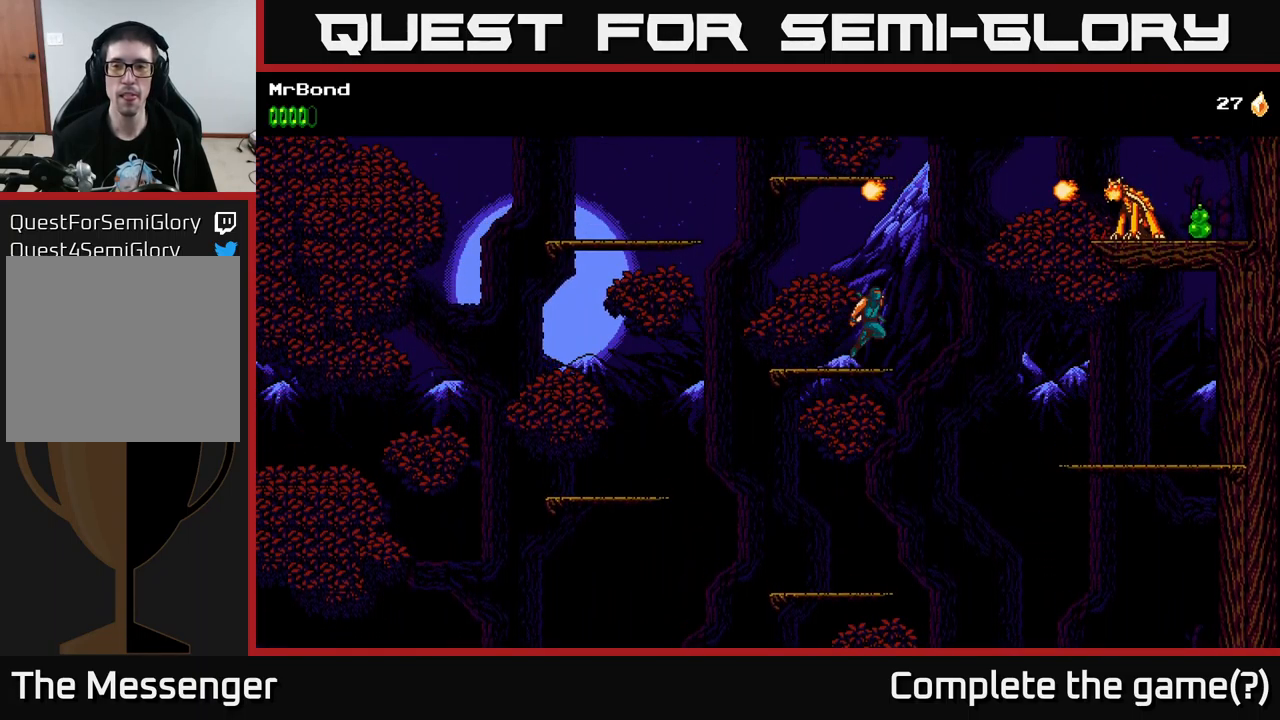
{"buttons": ["DPAD_RIGHT"], "left_stick": "center", "right_stick": "center", "events": [[217, "X", "down"], [467, "A", "up"], [467, "X", "up"]]}
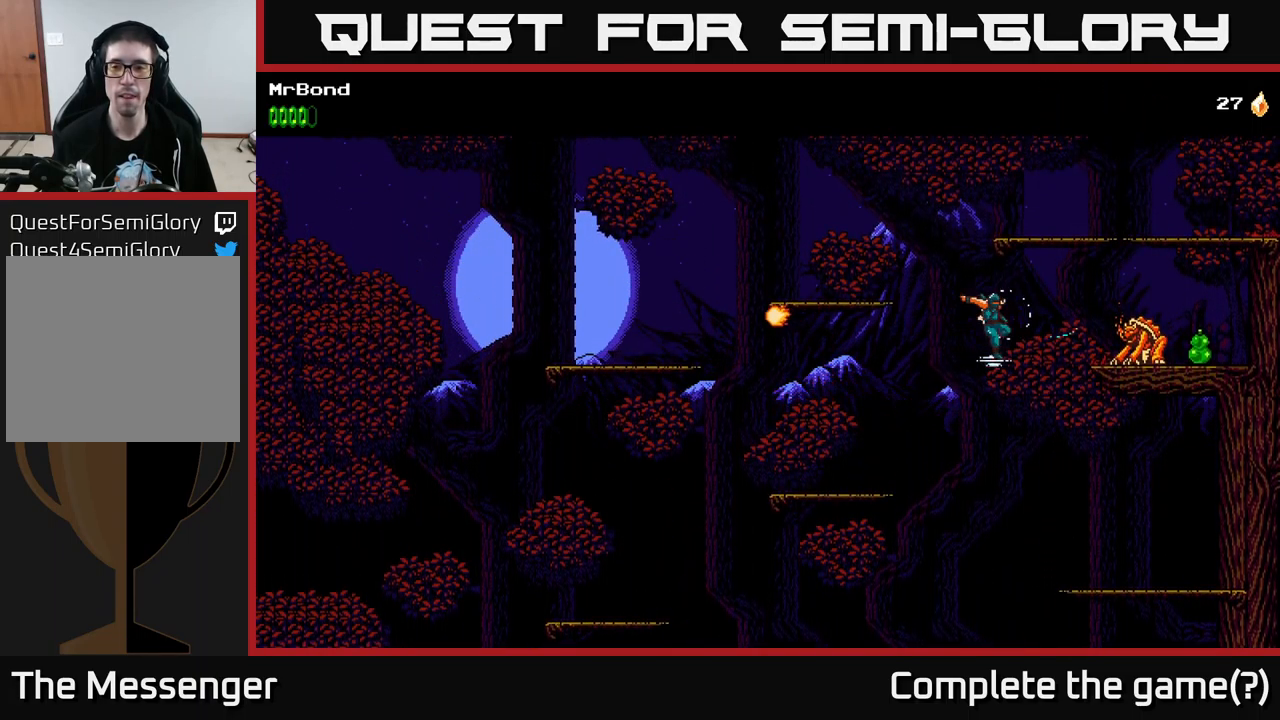
{"buttons": ["A", "DPAD_RIGHT"], "left_stick": "center", "right_stick": "center", "events": [[217, "A", "down"], [267, "X", "down"], [484, "X", "up"]]}
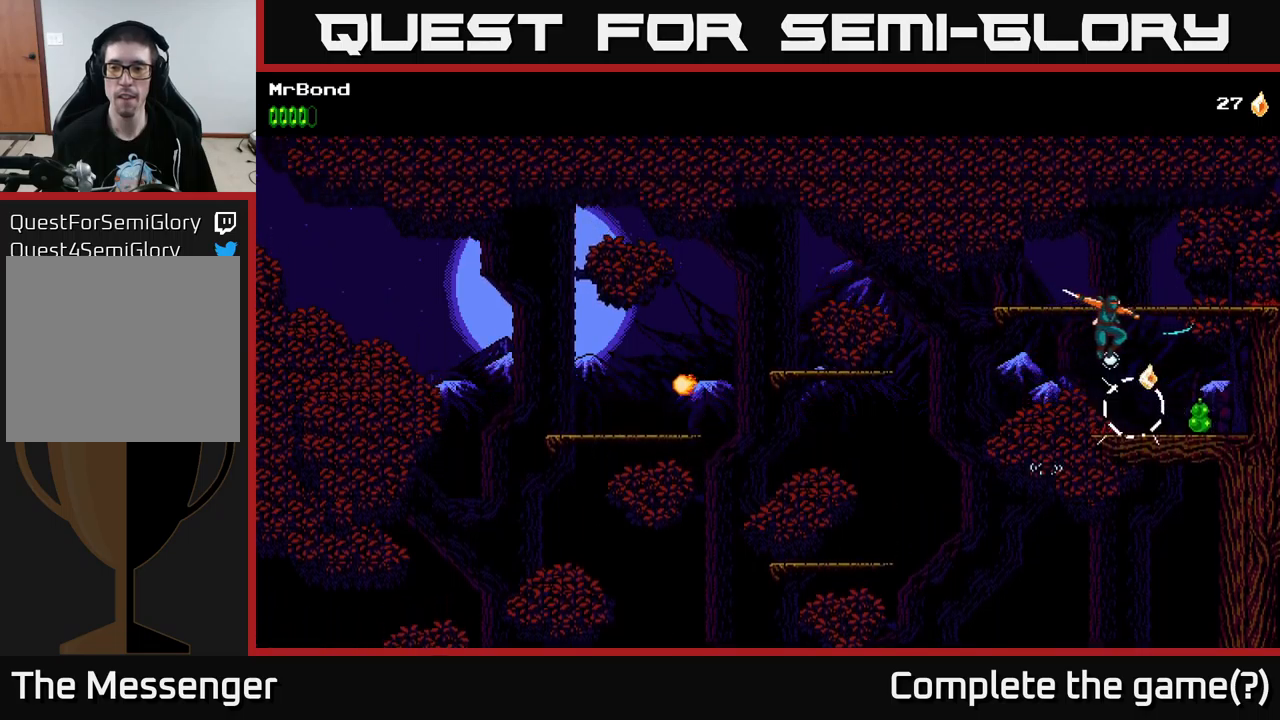
{"buttons": [], "left_stick": "center", "right_stick": "center", "events": [[150, "A", "up"], [383, "DPAD_RIGHT", "up"]]}
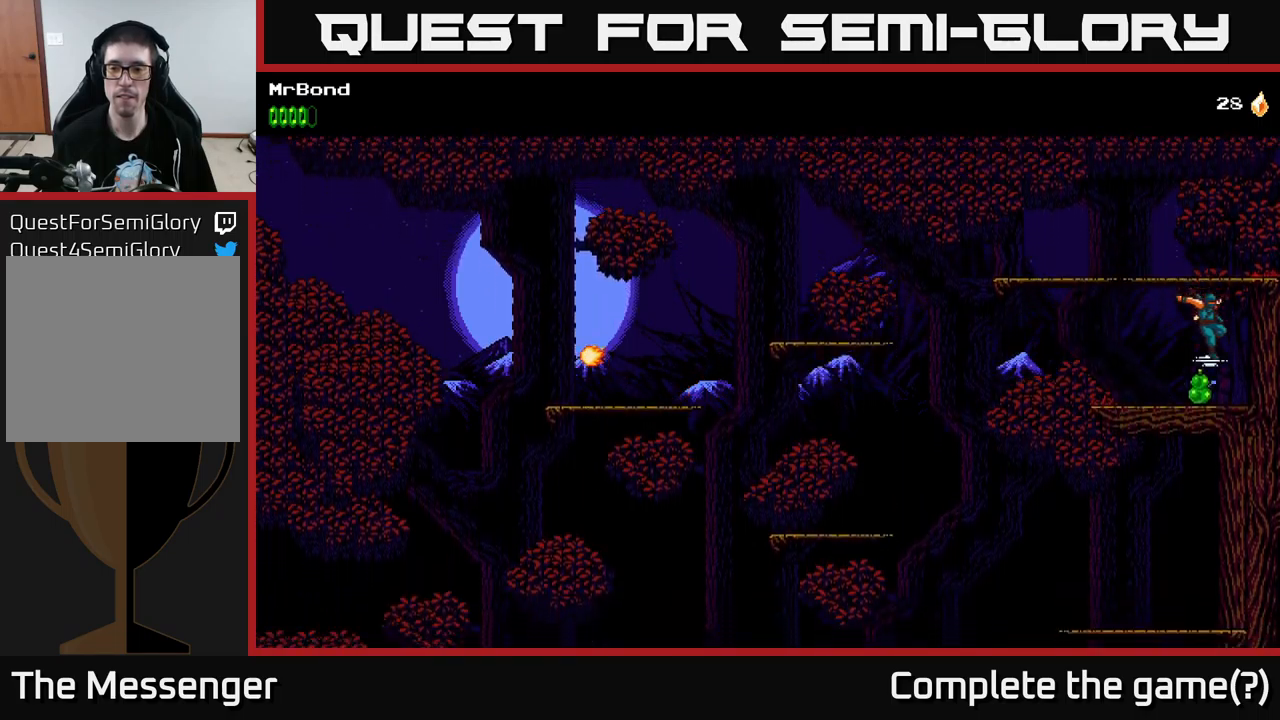
{"buttons": ["A"], "left_stick": "center", "right_stick": "center", "events": [[100, "DPAD_LEFT", "down"], [217, "A", "down"], [467, "DPAD_LEFT", "up"]]}
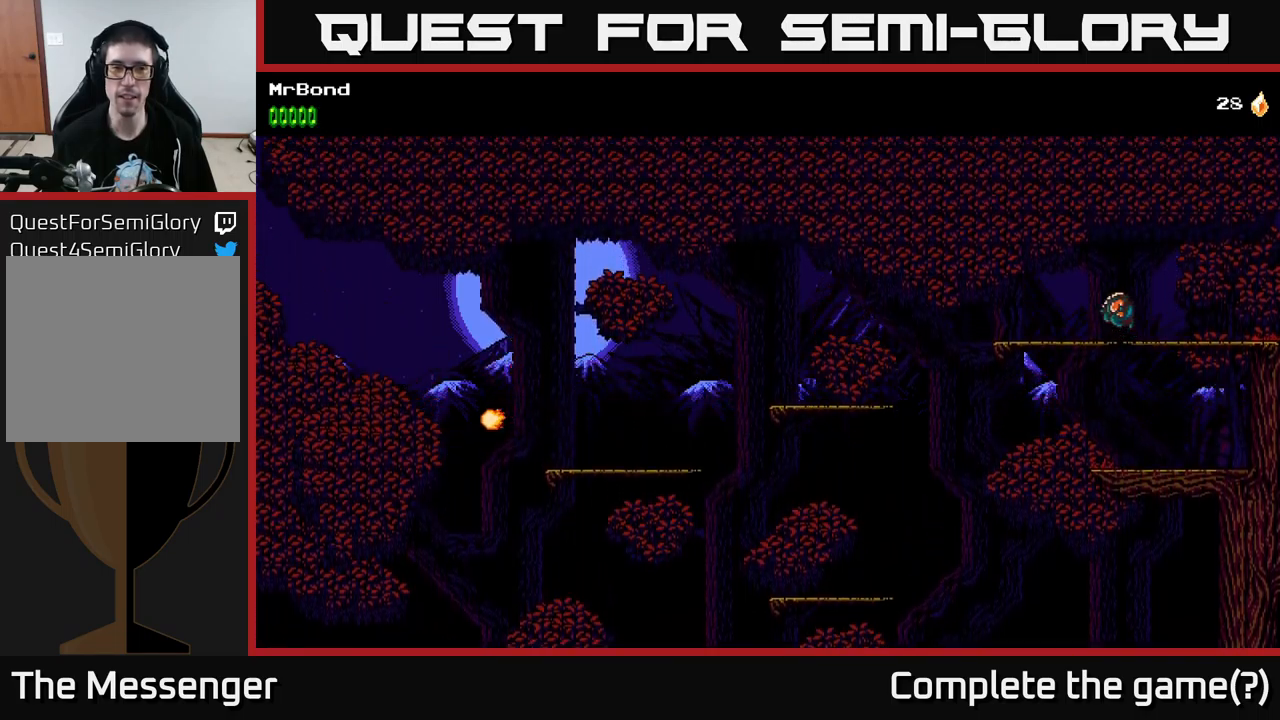
{"buttons": ["DPAD_RIGHT"], "left_stick": "center", "right_stick": "center", "events": [[67, "DPAD_RIGHT", "down"], [233, "A", "up"]]}
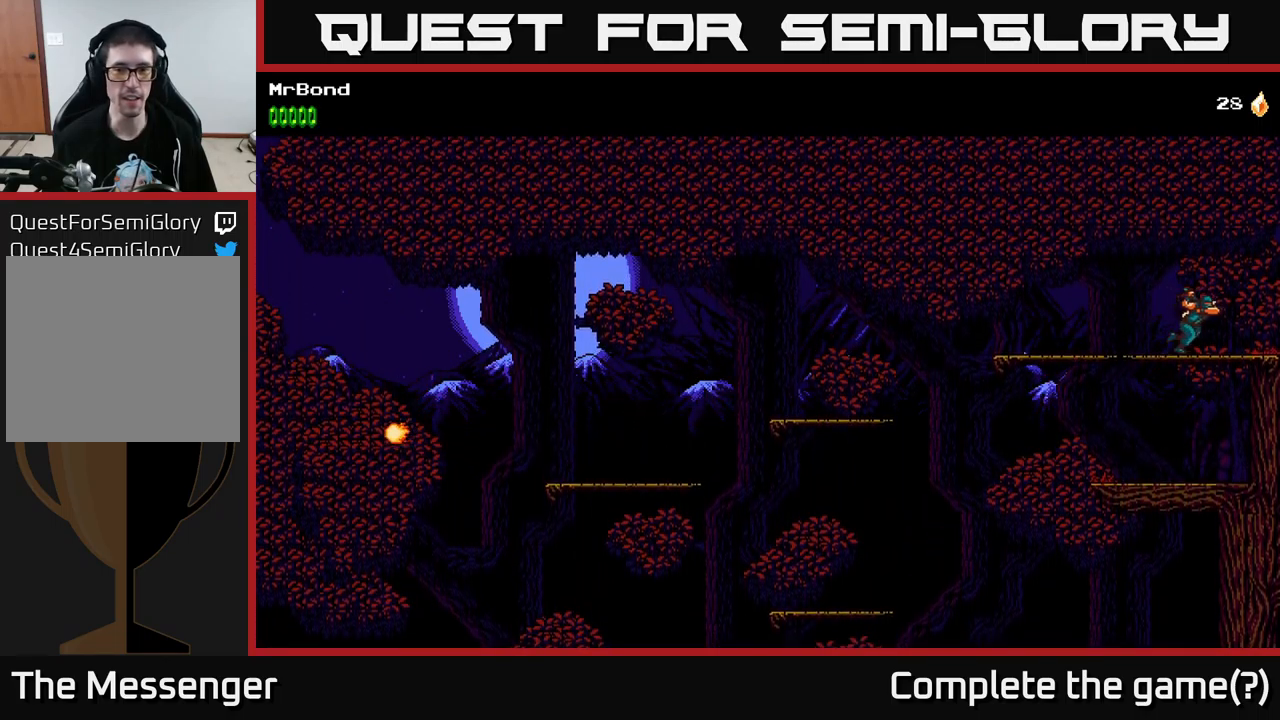
{"buttons": ["DPAD_RIGHT"], "left_stick": "center", "right_stick": "center", "events": []}